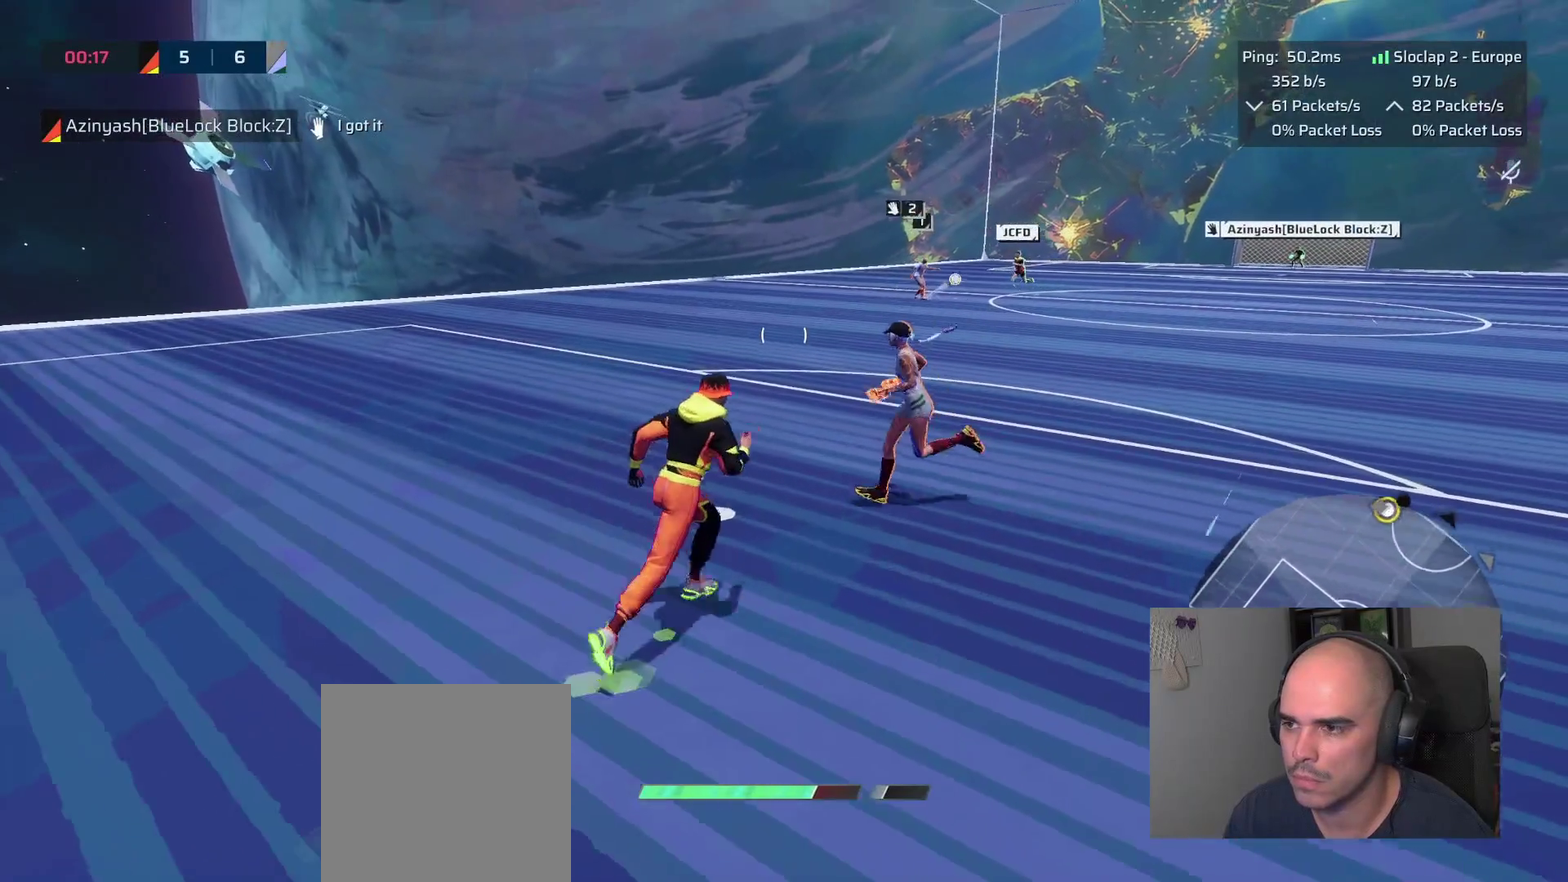
Gameplay with a controller (PlayStation layout); each line is a JSON object with the inputs held at the frame after it. "events" lists button and stick changes between this image and that frame as [ms after this image, input, new state], when the widget could be followed in between. This overlay highlights the sticks when they move; stick clicks (L3 R3) are not distinguishable. This document gives stick clicks only as held states, not as events.
{"buttons": ["L1"], "left_stick": "up-right", "right_stick": "center", "events": [[250, "right_stick", "right"], [433, "right_stick", "center"]]}
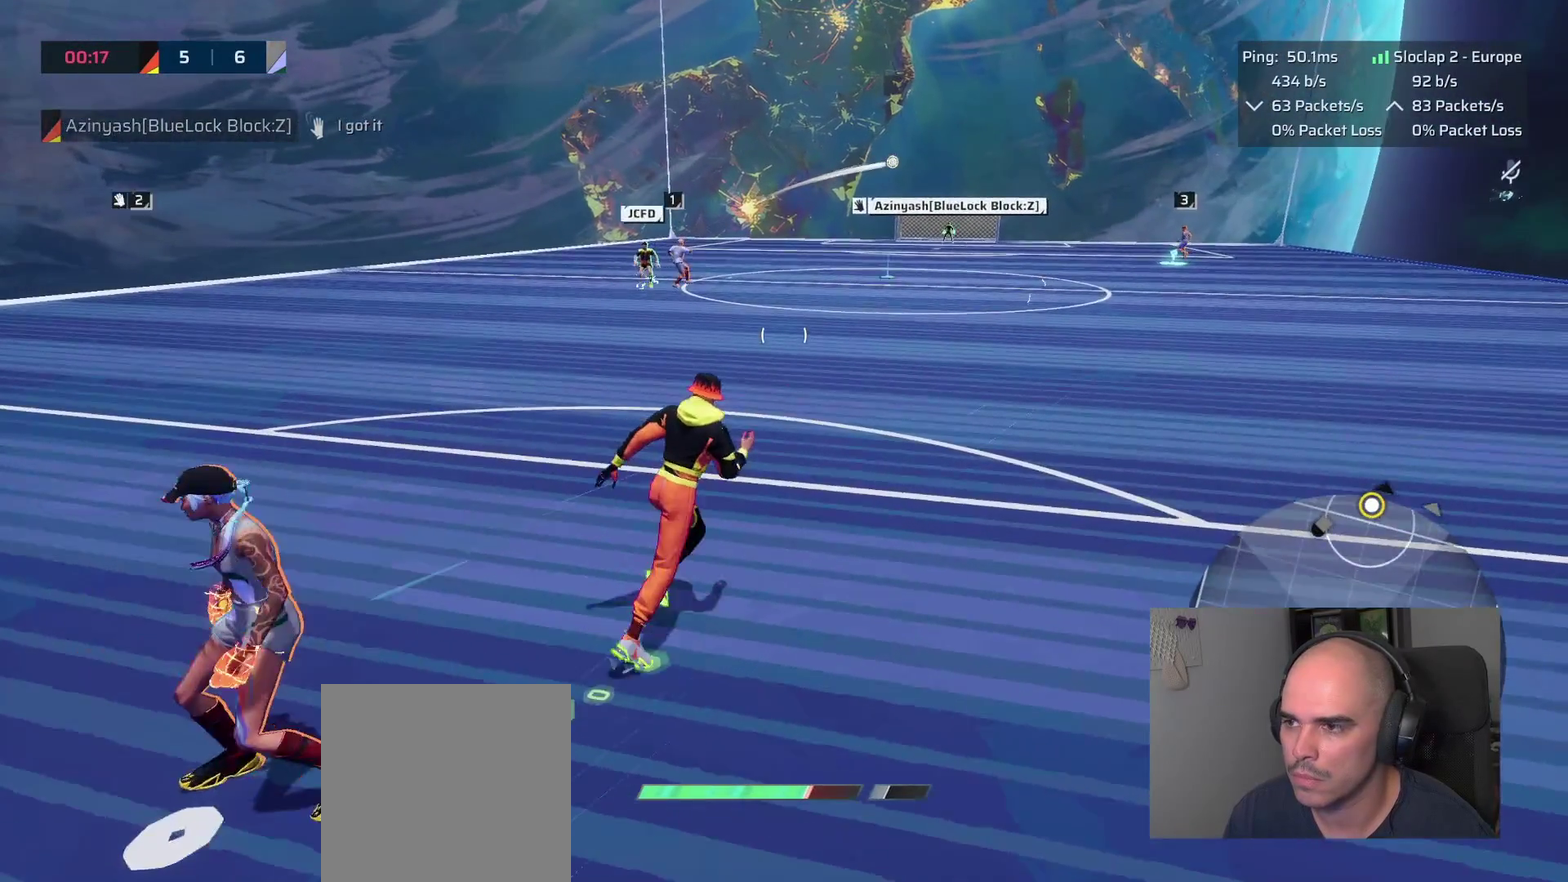
{"buttons": ["L1"], "left_stick": "up-right", "right_stick": "center", "events": []}
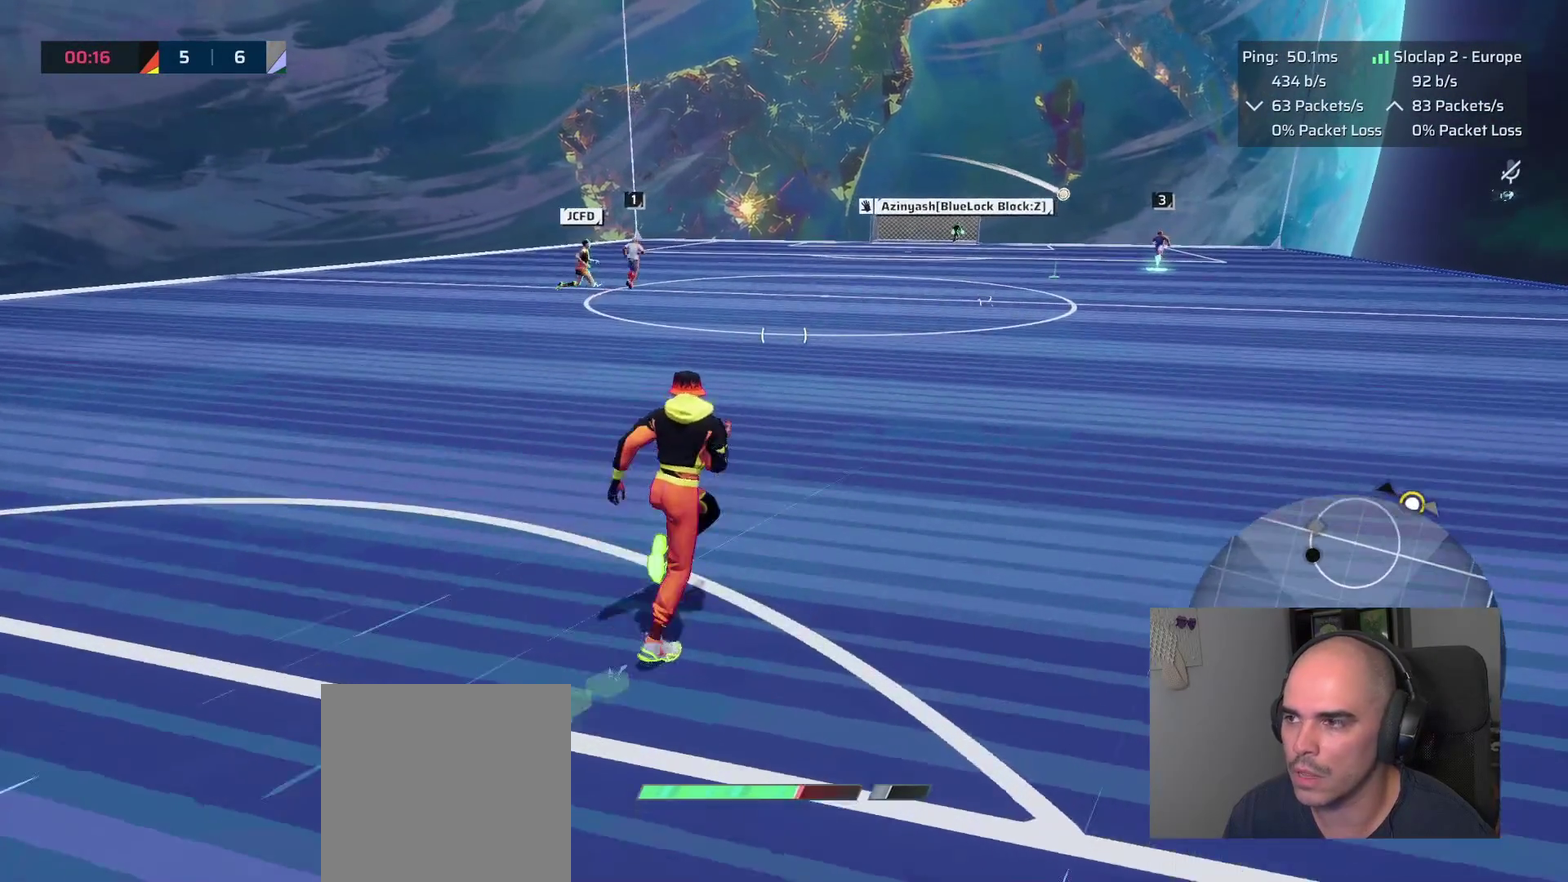
{"buttons": ["L1"], "left_stick": "up-right", "right_stick": "center", "events": []}
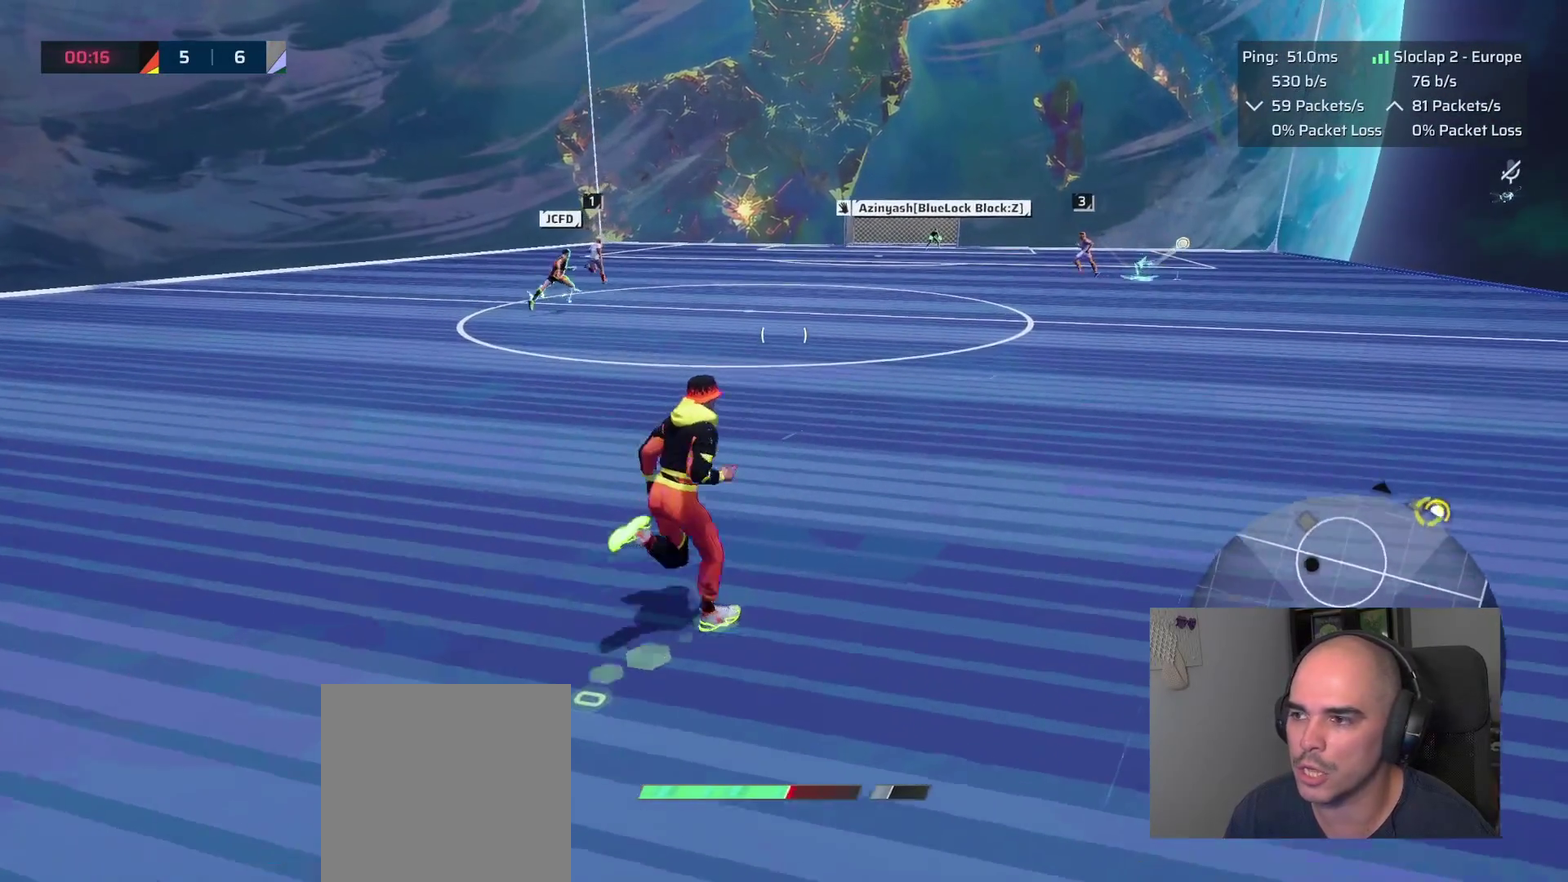
{"buttons": ["L1"], "left_stick": "right", "right_stick": "center", "events": [[417, "left_stick", "right"]]}
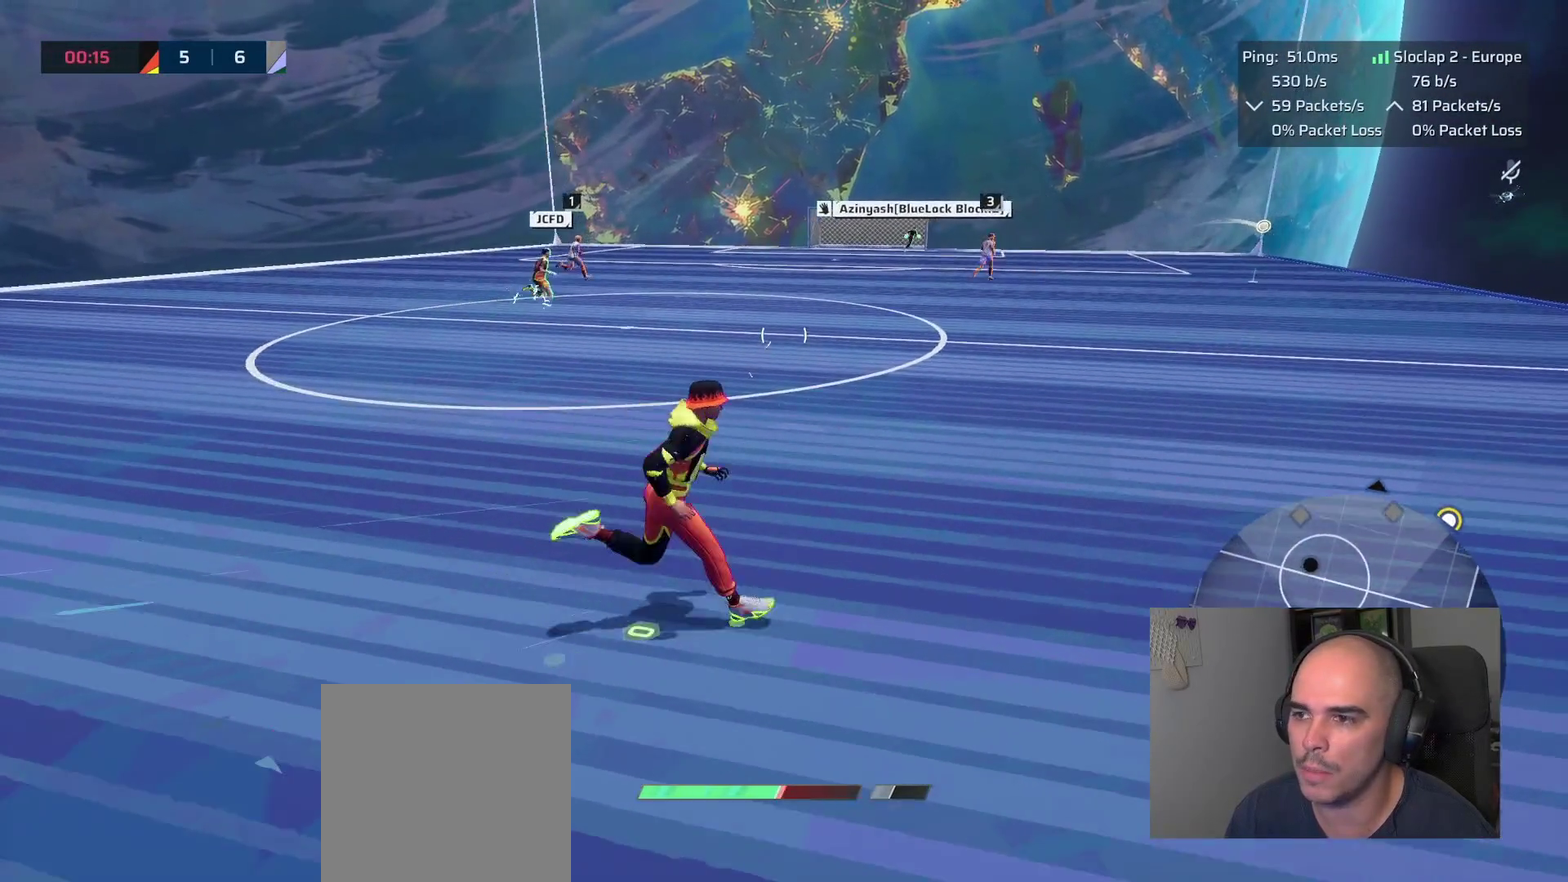
{"buttons": ["L1"], "left_stick": "up-right", "right_stick": "center", "events": [[217, "left_stick", "up-right"]]}
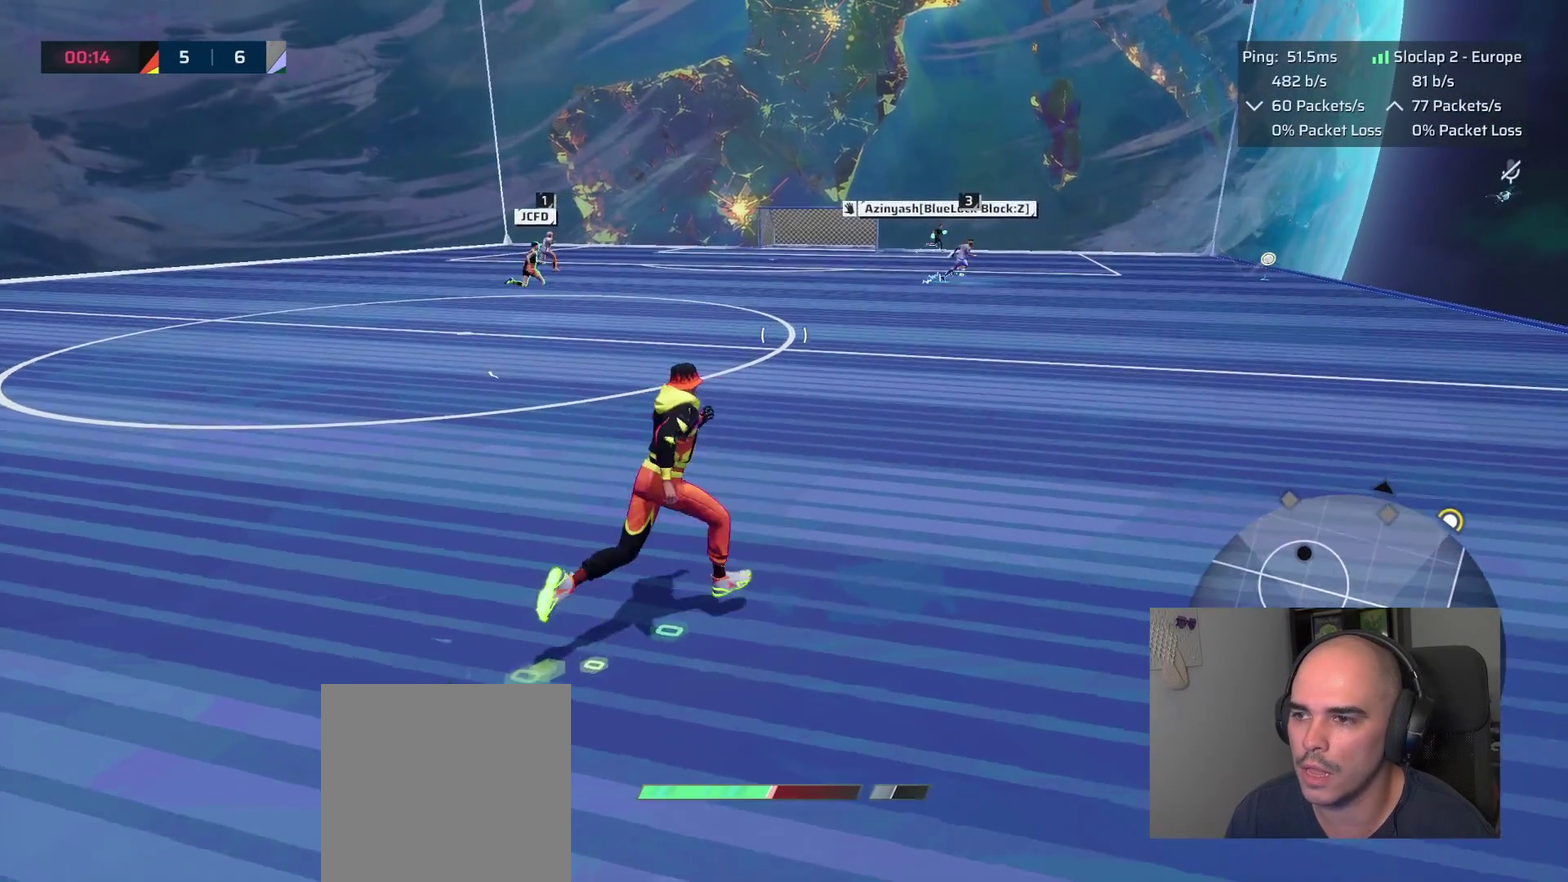
{"buttons": ["L1"], "left_stick": "up-right", "right_stick": "center", "events": []}
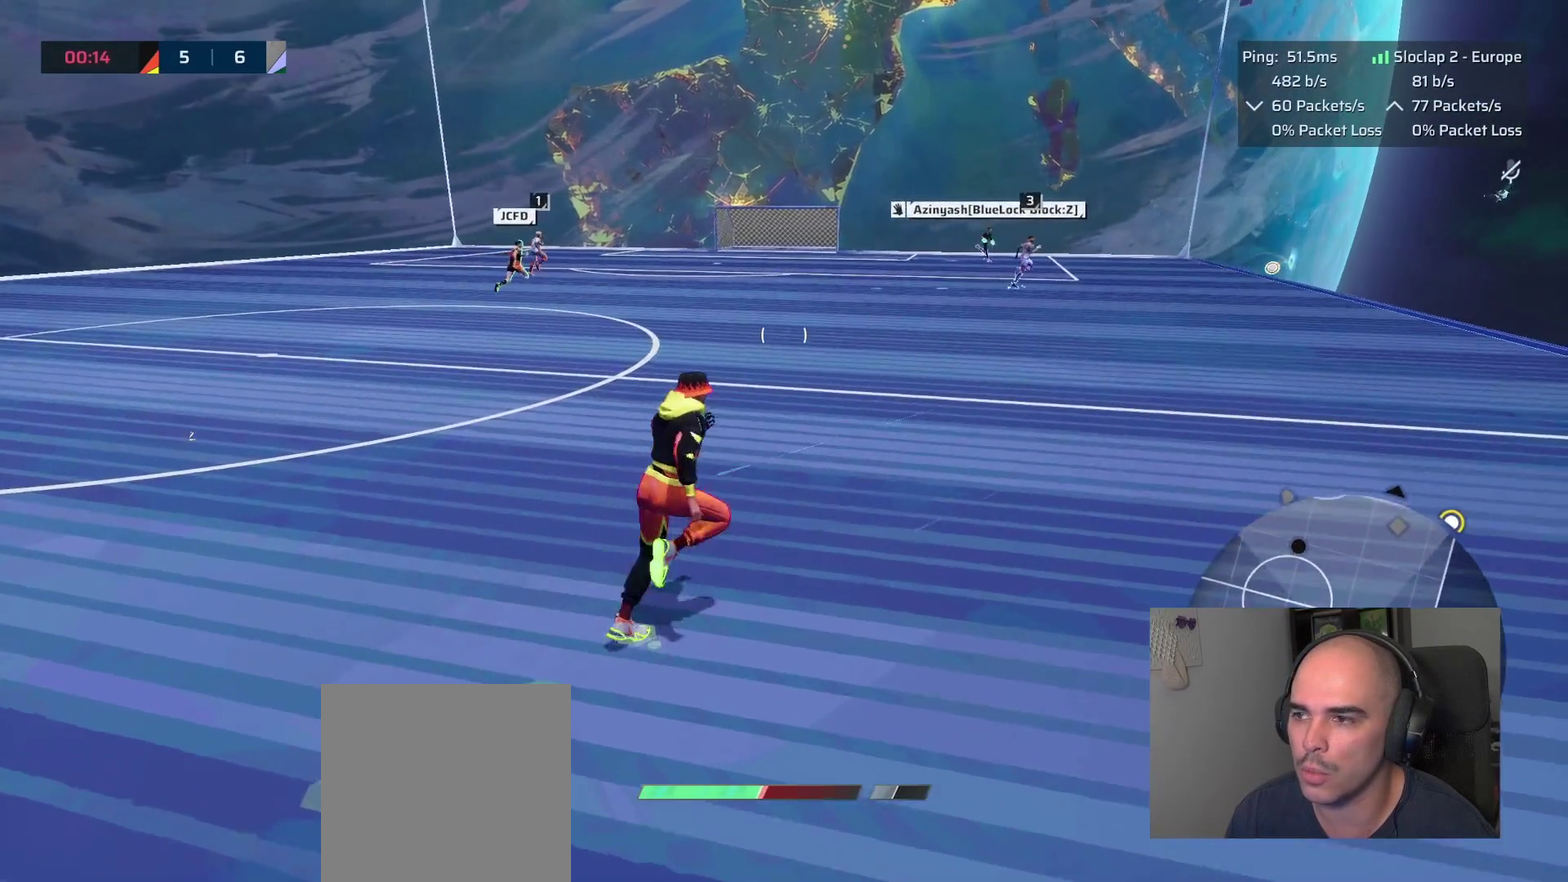
{"buttons": ["L1"], "left_stick": "up-right", "right_stick": "center", "events": []}
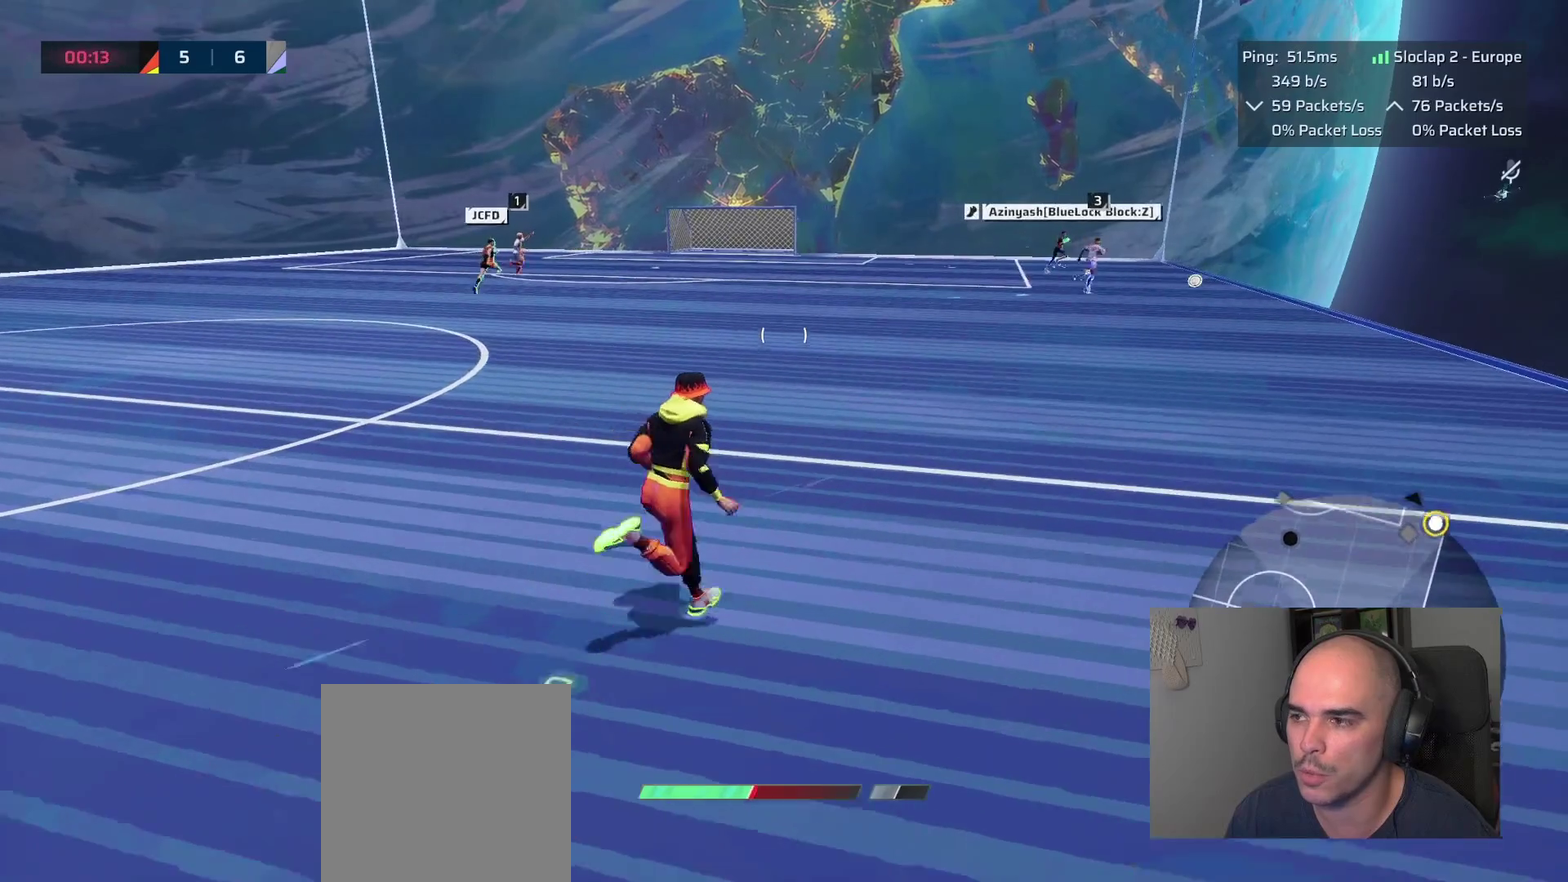
{"buttons": [], "left_stick": "down", "right_stick": "center", "events": [[50, "L1", "up"], [100, "left_stick", "right"], [233, "left_stick", "down"]]}
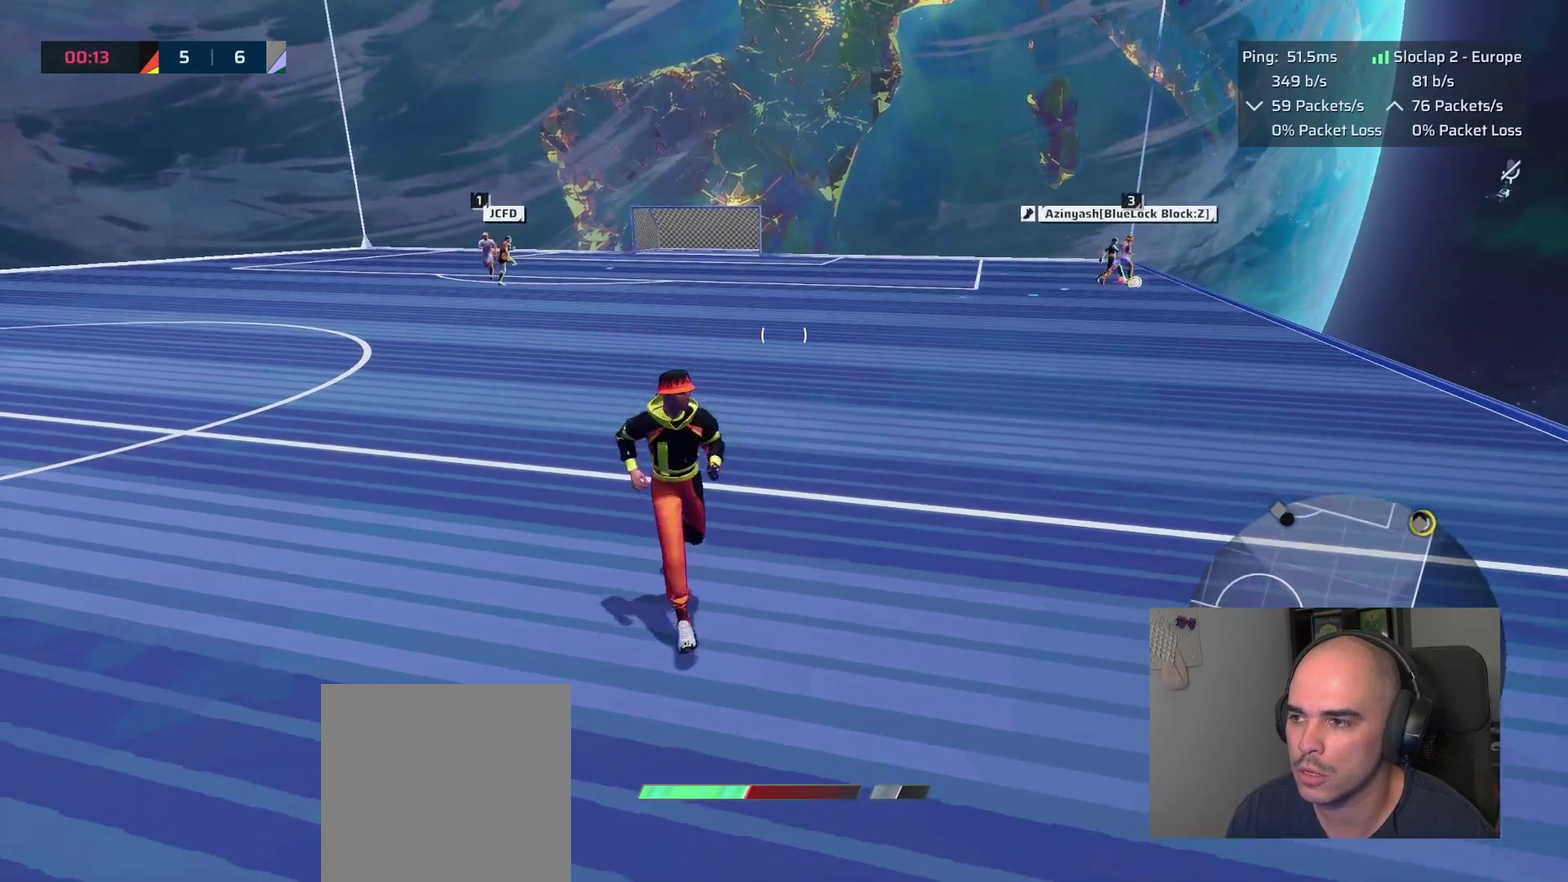
{"buttons": [], "left_stick": "down", "right_stick": "center", "events": [[350, "left_stick", "down-right"], [417, "left_stick", "down"]]}